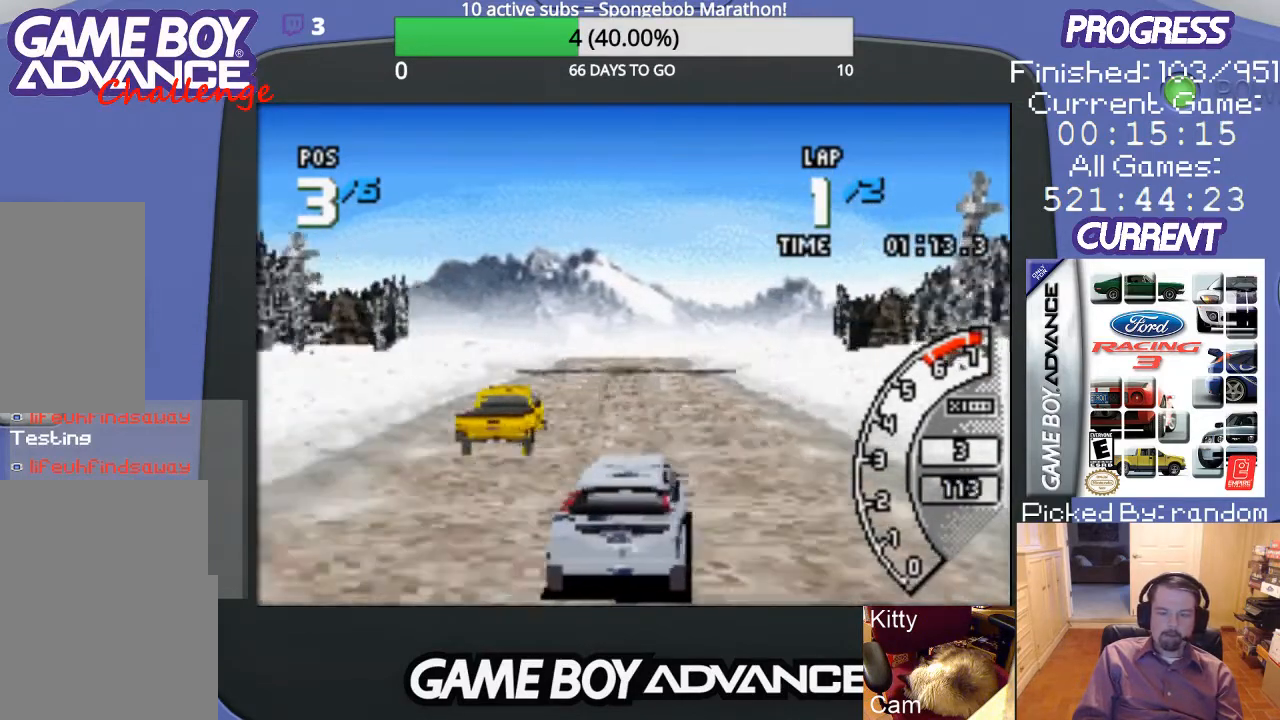
Gameplay with a controller (Nintendo layout); each line is a JSON object with the inputs held at the frame after it. "events" lists button and stick changes between this image and that frame as [ms after this image, input, new state], when the widget could be followed in between. Not read: L3 R3.
{"buttons": ["A"], "events": [[333, "DPAD_RIGHT", "down"], [400, "DPAD_RIGHT", "up"]]}
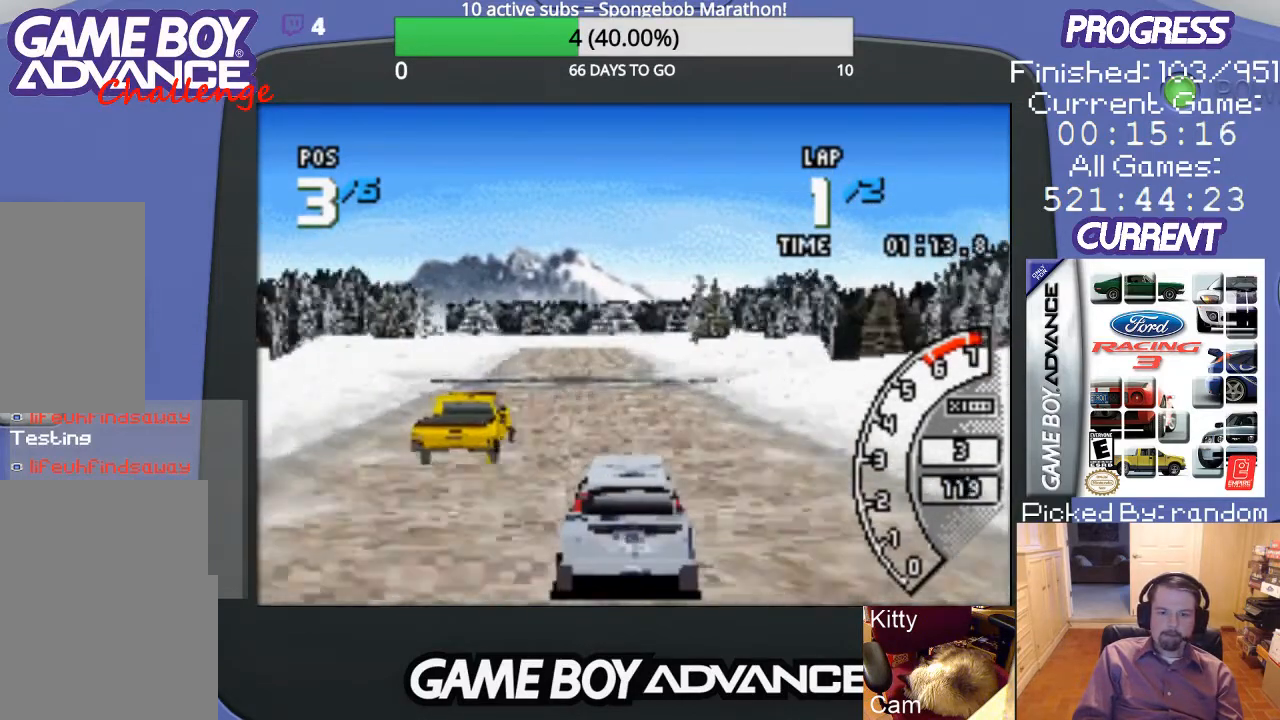
{"buttons": ["A"], "events": [[100, "DPAD_LEFT", "down"], [233, "DPAD_LEFT", "up"]]}
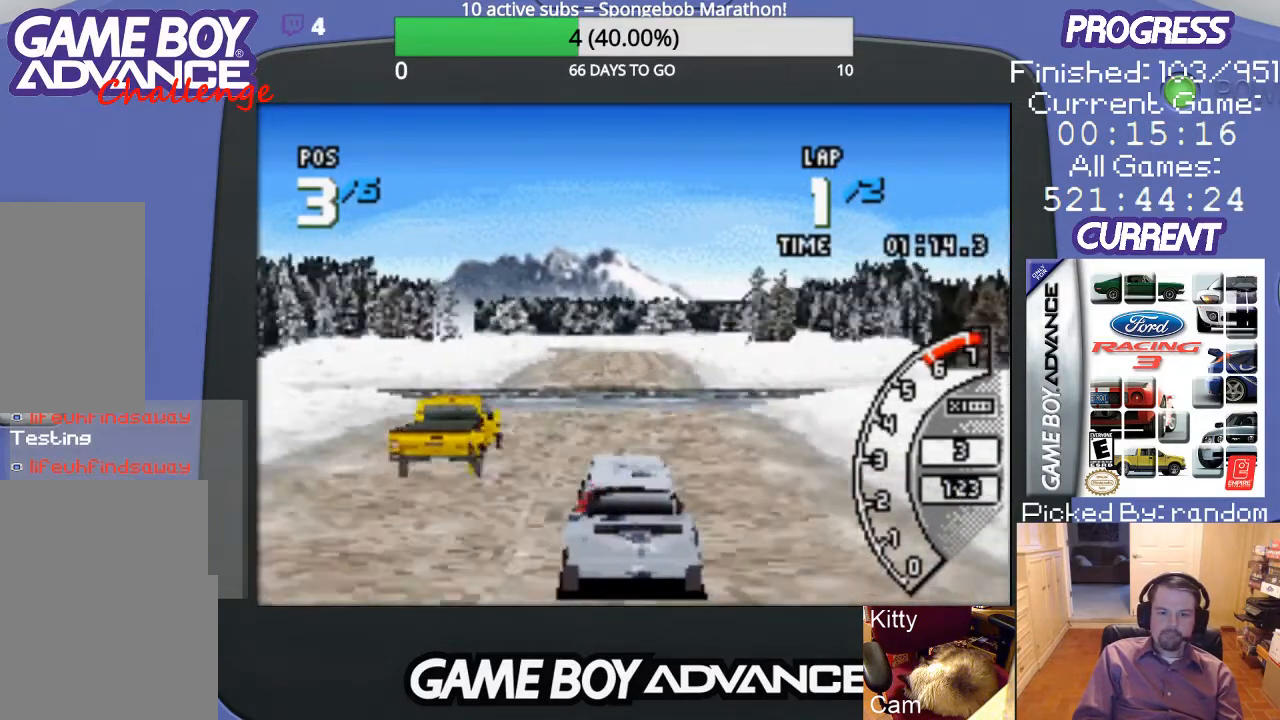
{"buttons": ["A", "DPAD_RIGHT"], "events": [[500, "DPAD_RIGHT", "down"]]}
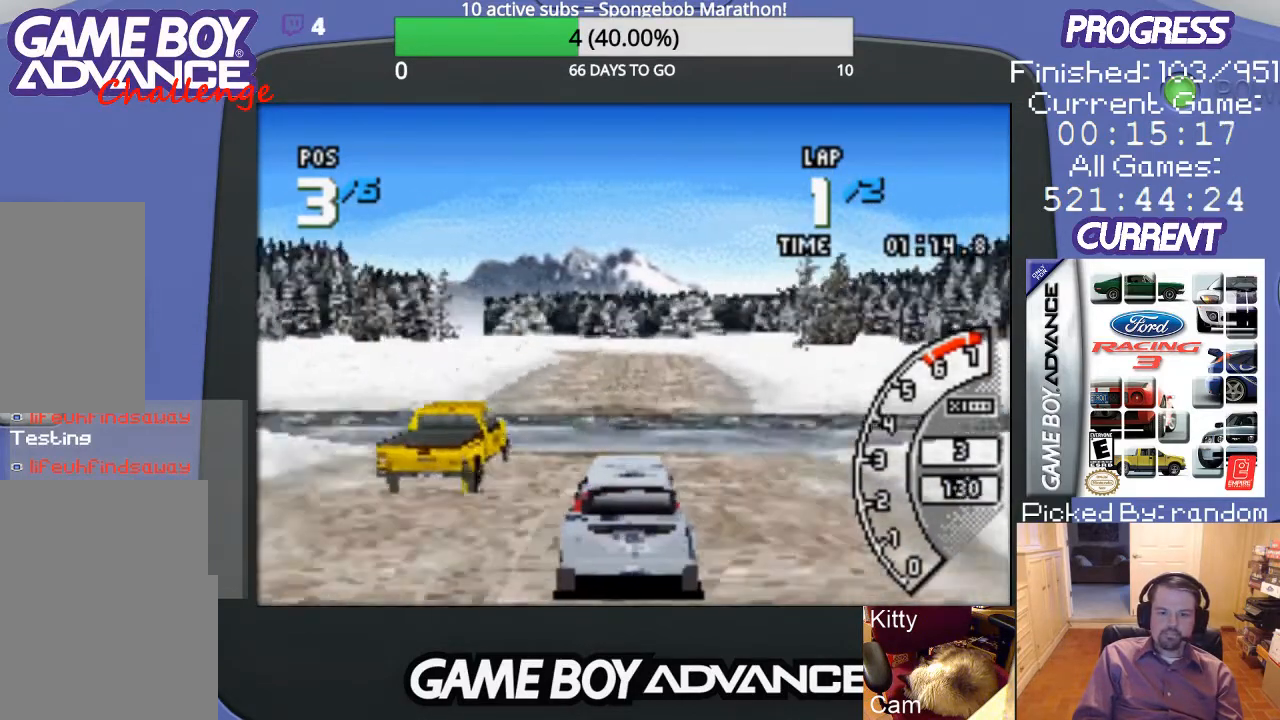
{"buttons": ["A"], "events": [[100, "DPAD_RIGHT", "up"]]}
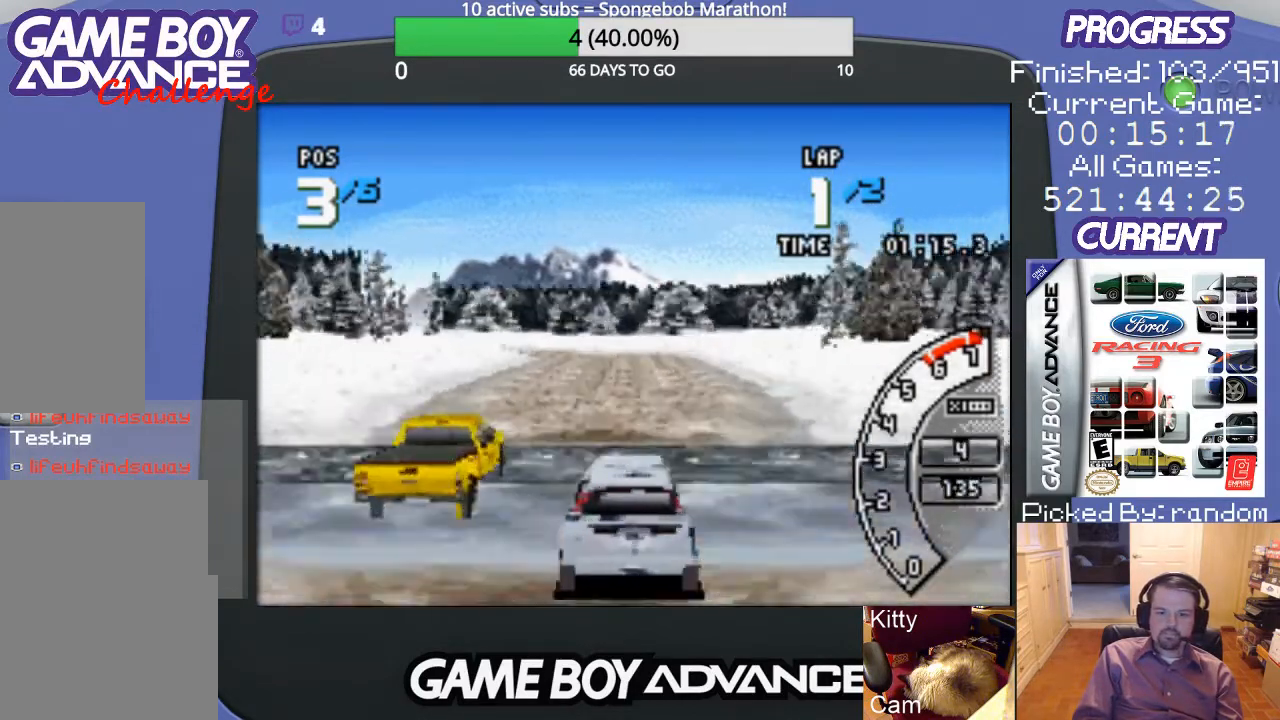
{"buttons": ["A"], "events": []}
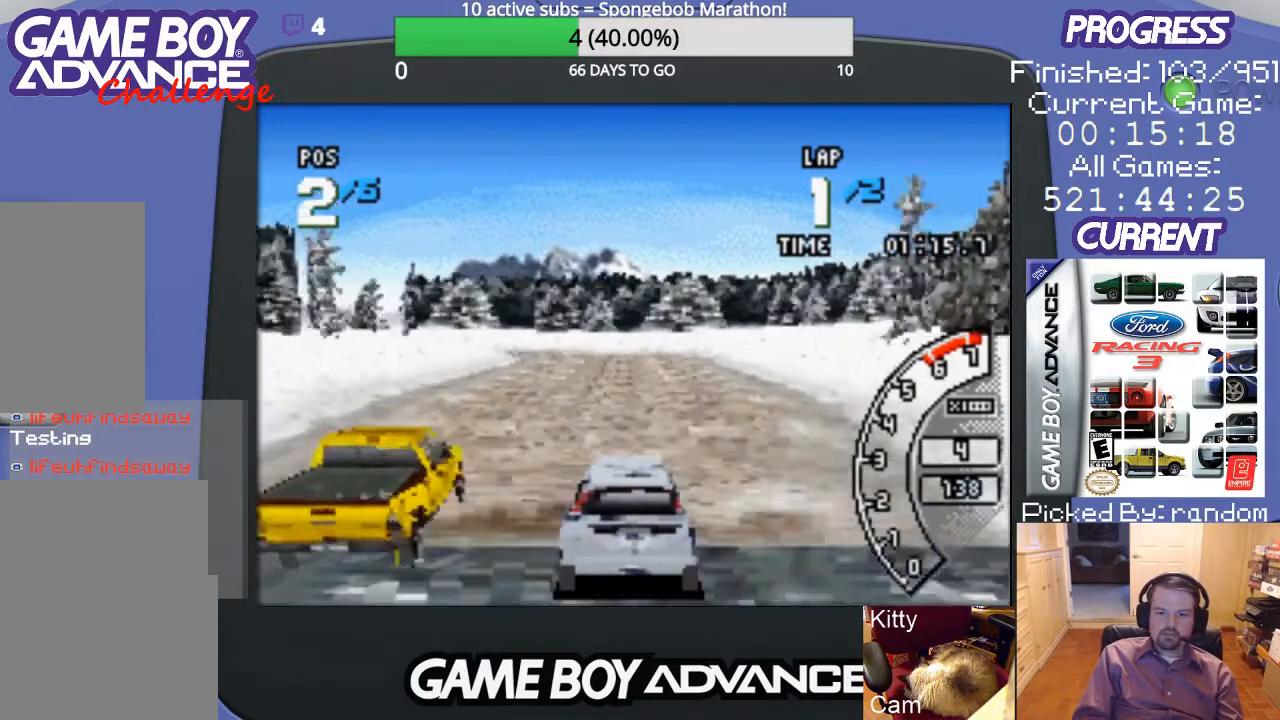
{"buttons": ["A", "DPAD_LEFT"], "events": [[367, "DPAD_LEFT", "down"]]}
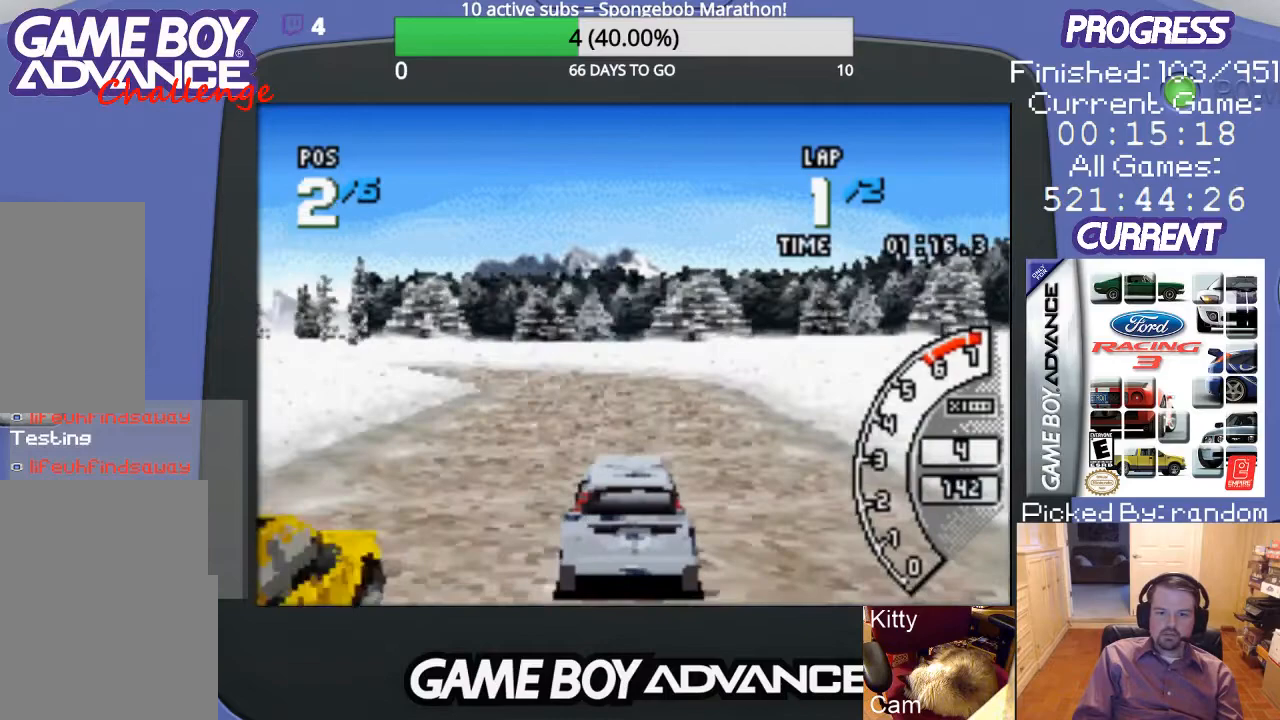
{"buttons": ["A", "DPAD_LEFT"], "events": [[267, "DPAD_LEFT", "up"], [333, "DPAD_LEFT", "down"]]}
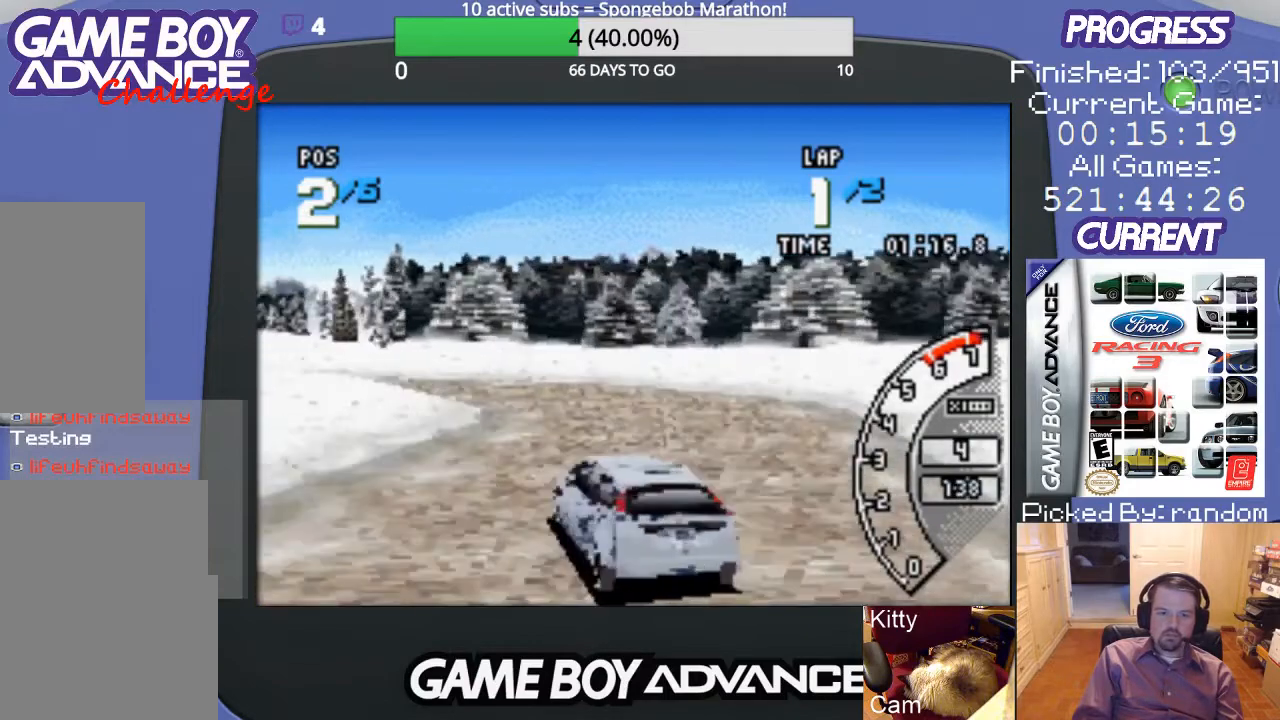
{"buttons": ["A", "DPAD_LEFT"], "events": [[33, "B", "down"], [67, "DPAD_UP", "down"], [100, "A", "up"], [167, "DPAD_UP", "up"], [400, "B", "up"], [433, "A", "down"]]}
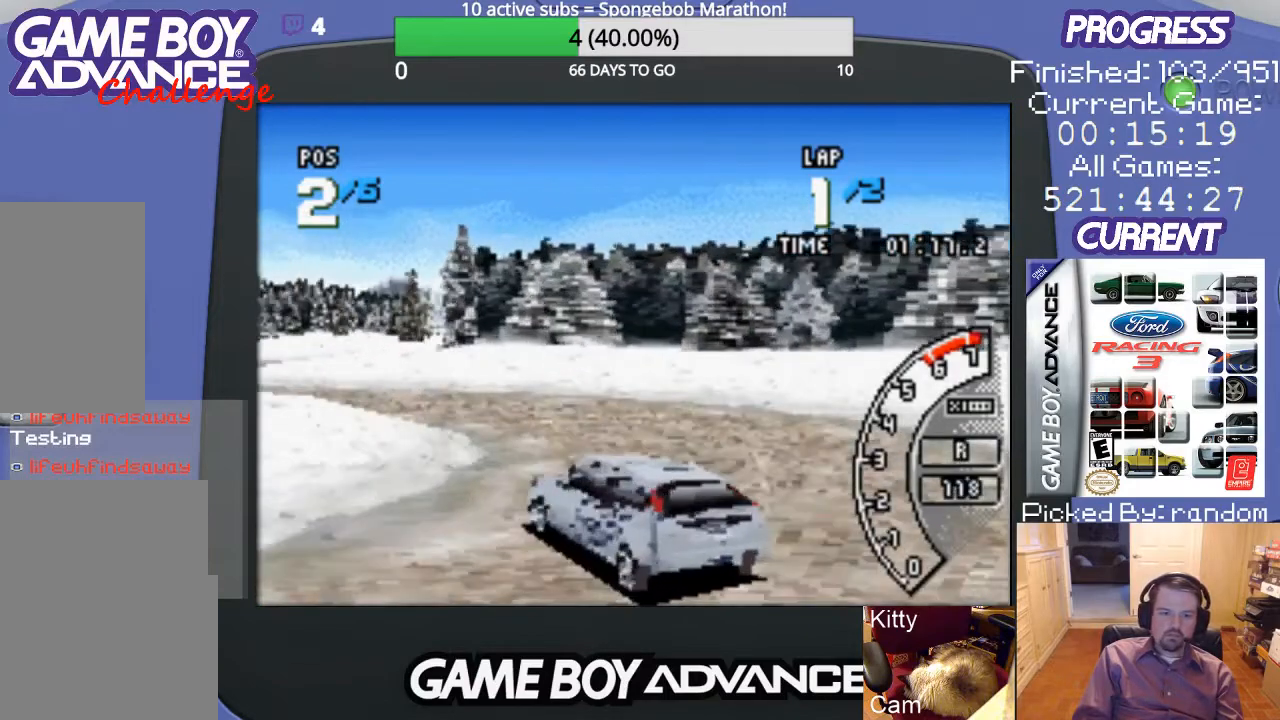
{"buttons": ["A"], "events": [[467, "DPAD_LEFT", "up"]]}
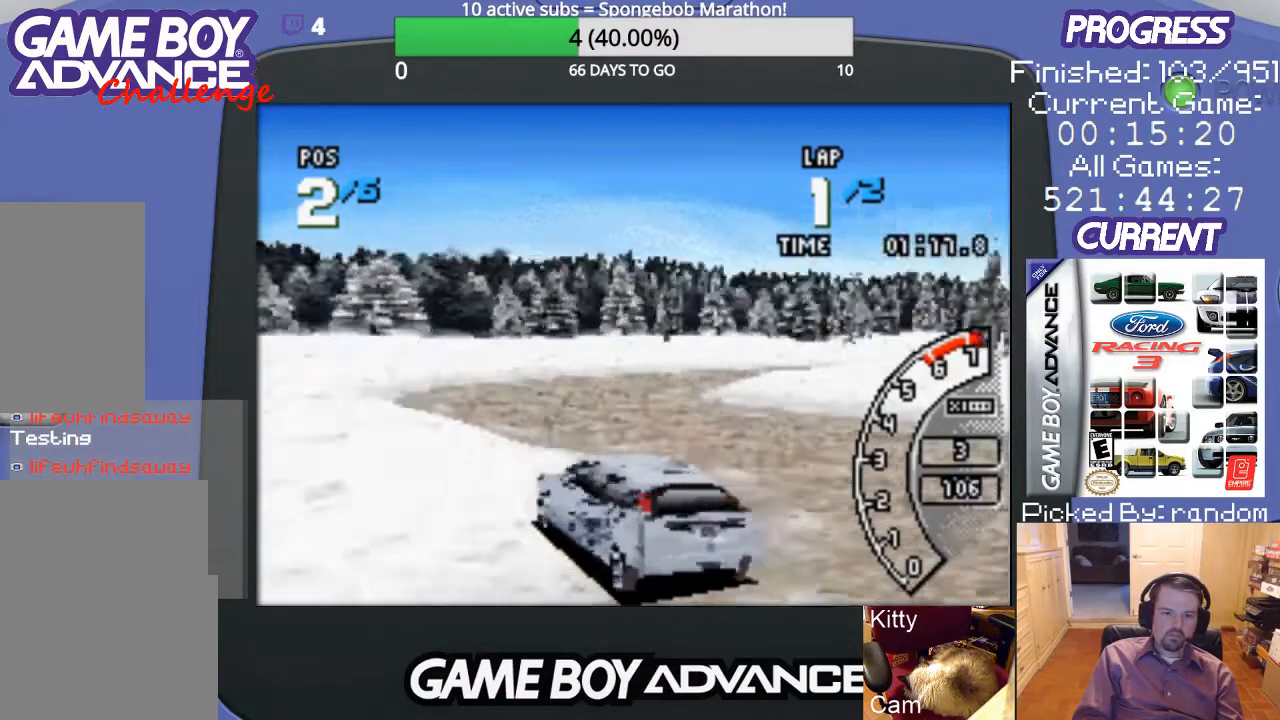
{"buttons": ["DPAD_UP", "DPAD_RIGHT"], "events": [[100, "DPAD_RIGHT", "down"], [100, "DPAD_UP", "down"], [400, "A", "up"]]}
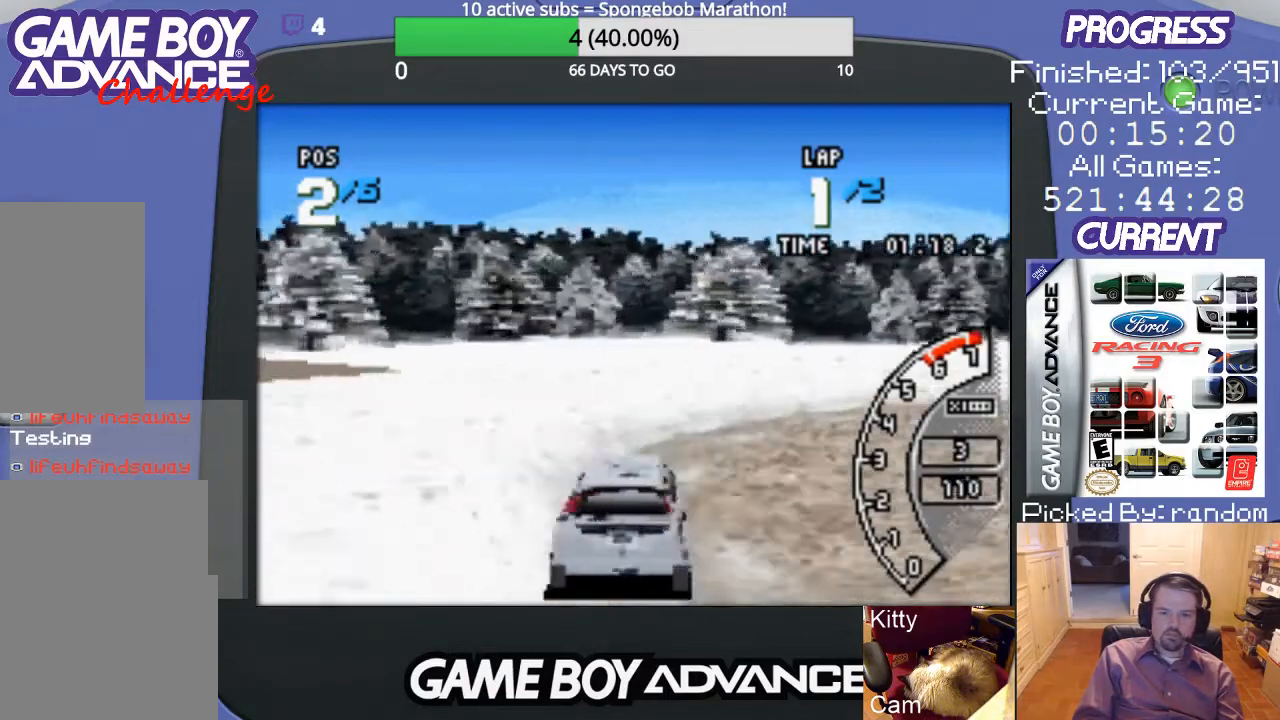
{"buttons": ["A", "DPAD_UP", "DPAD_RIGHT"], "events": [[467, "A", "down"]]}
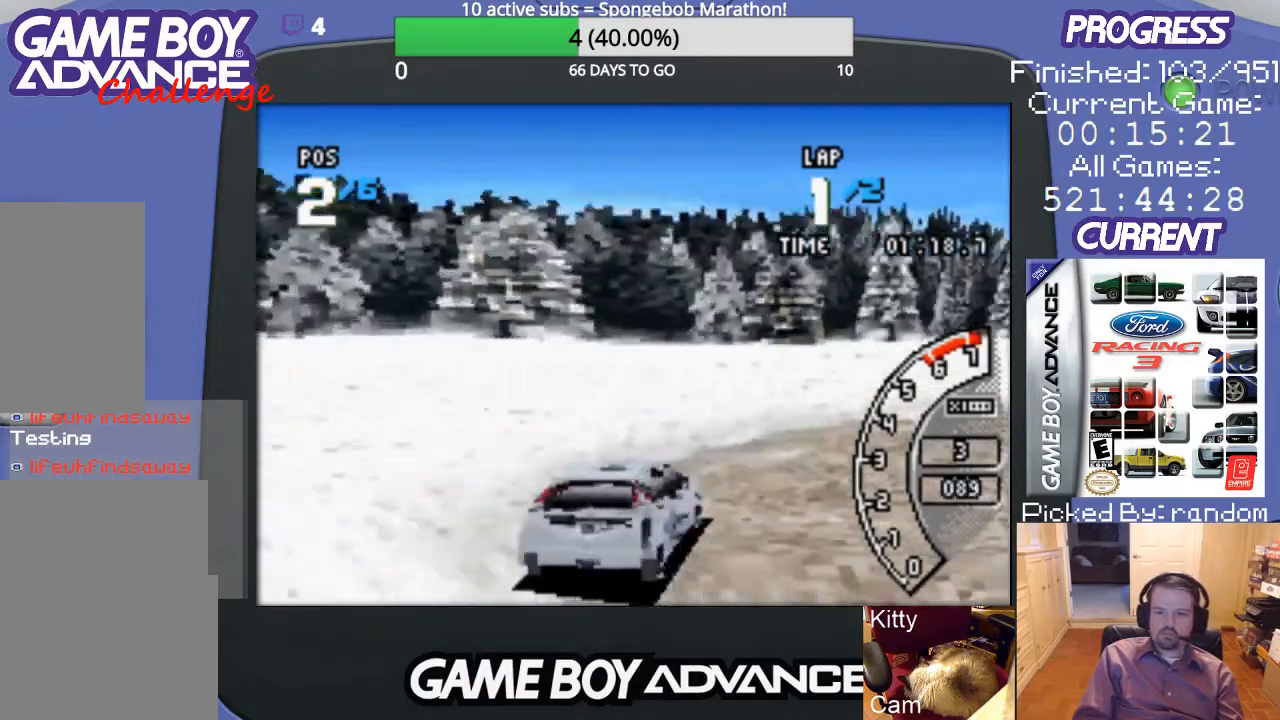
{"buttons": ["A", "DPAD_UP", "DPAD_RIGHT"], "events": []}
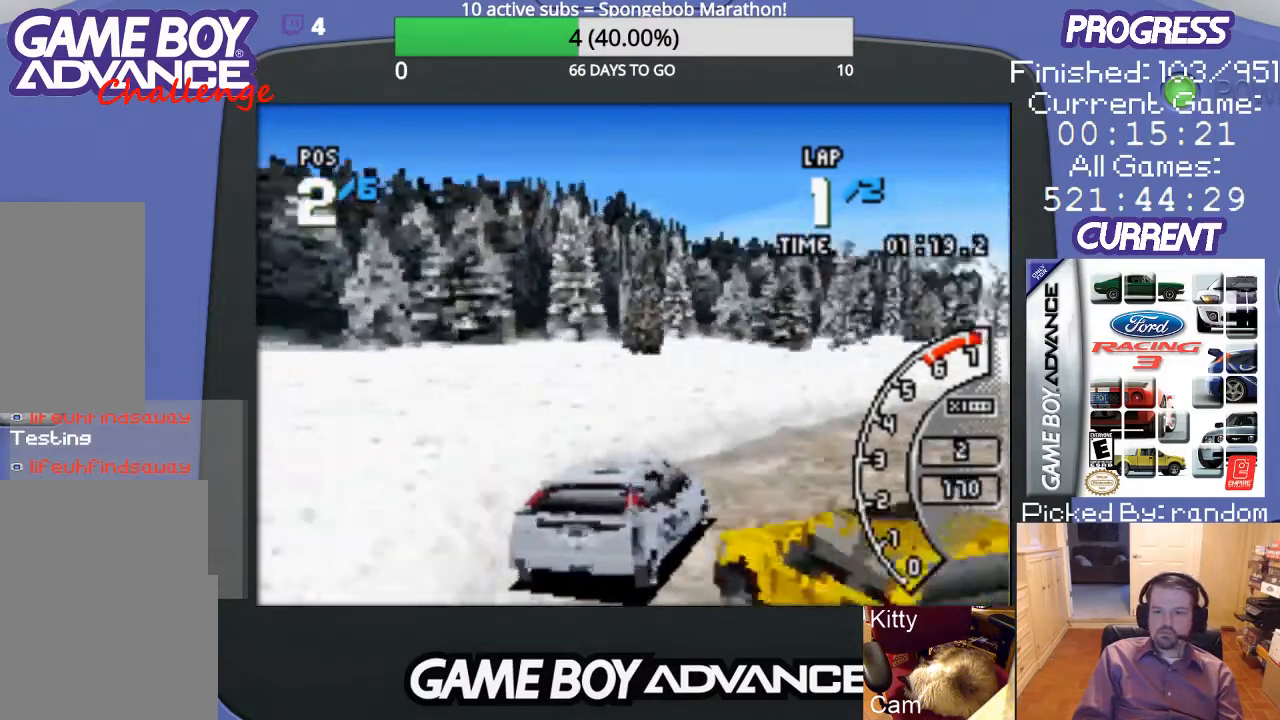
{"buttons": ["A"], "events": [[433, "DPAD_RIGHT", "up"], [433, "DPAD_UP", "up"]]}
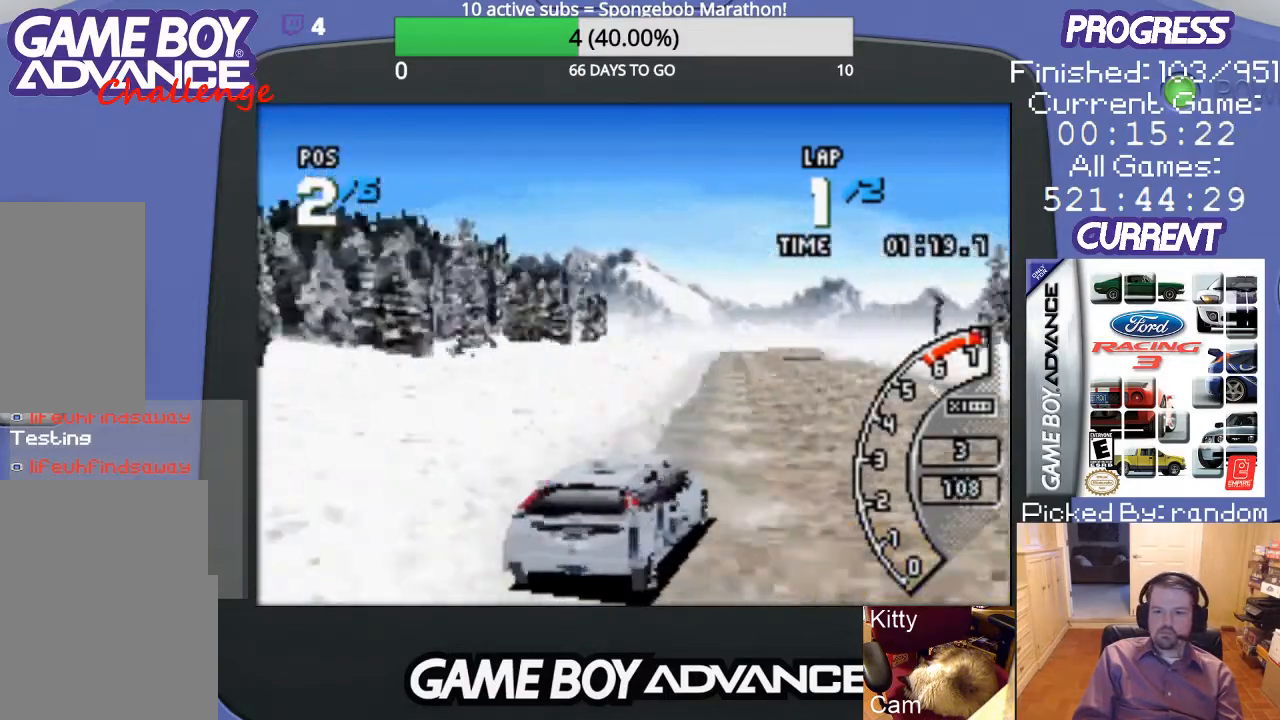
{"buttons": ["A", "DPAD_LEFT"], "events": [[167, "DPAD_LEFT", "down"]]}
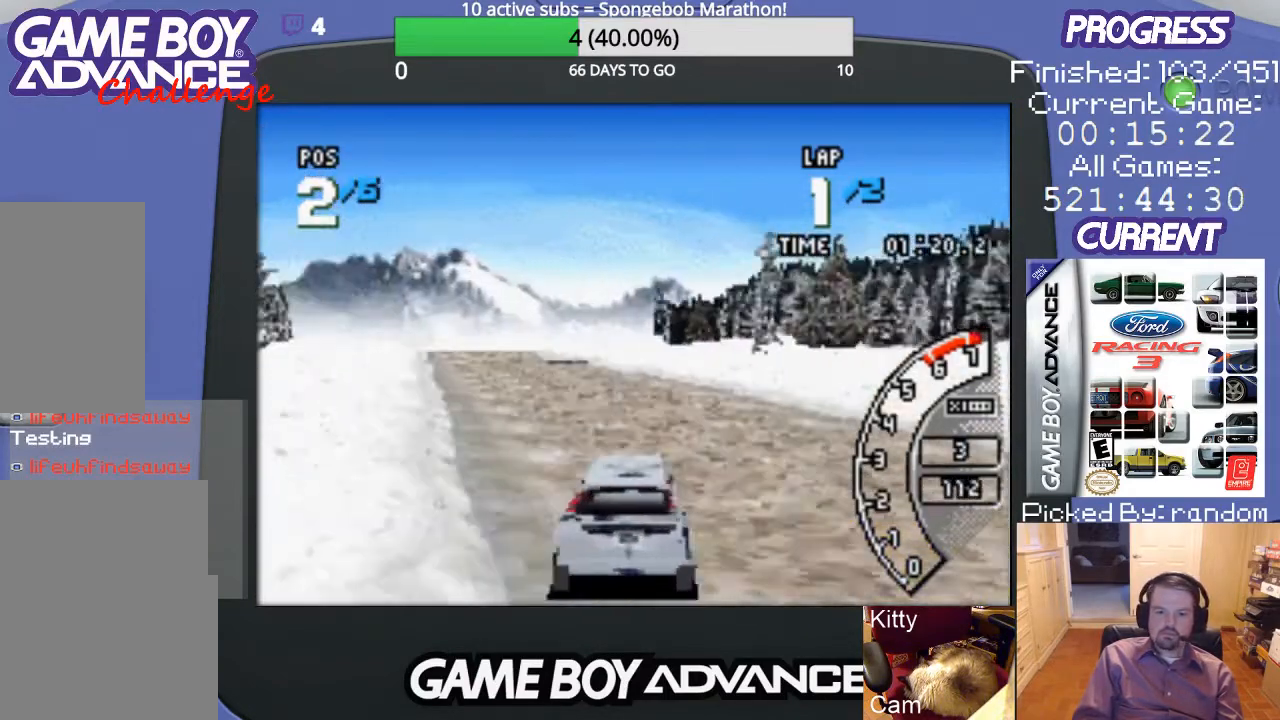
{"buttons": ["A"], "events": [[67, "DPAD_LEFT", "up"], [367, "DPAD_RIGHT", "down"], [500, "DPAD_RIGHT", "up"]]}
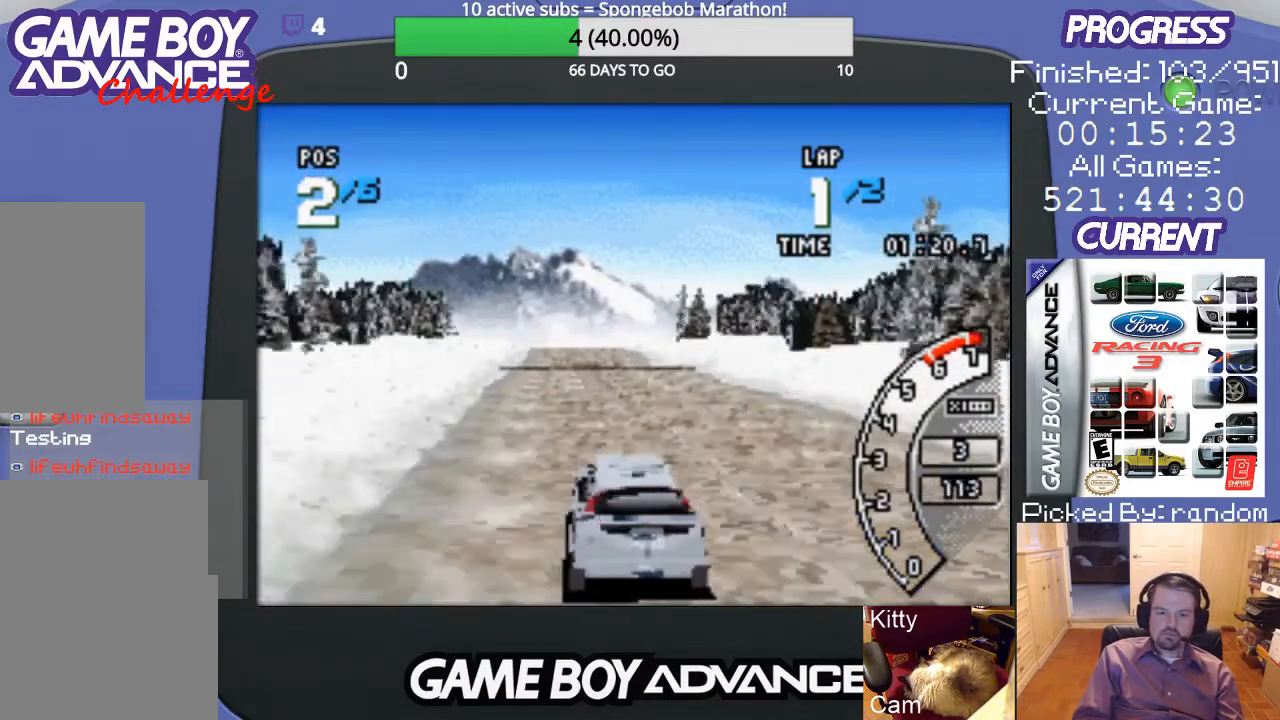
{"buttons": ["A"], "events": []}
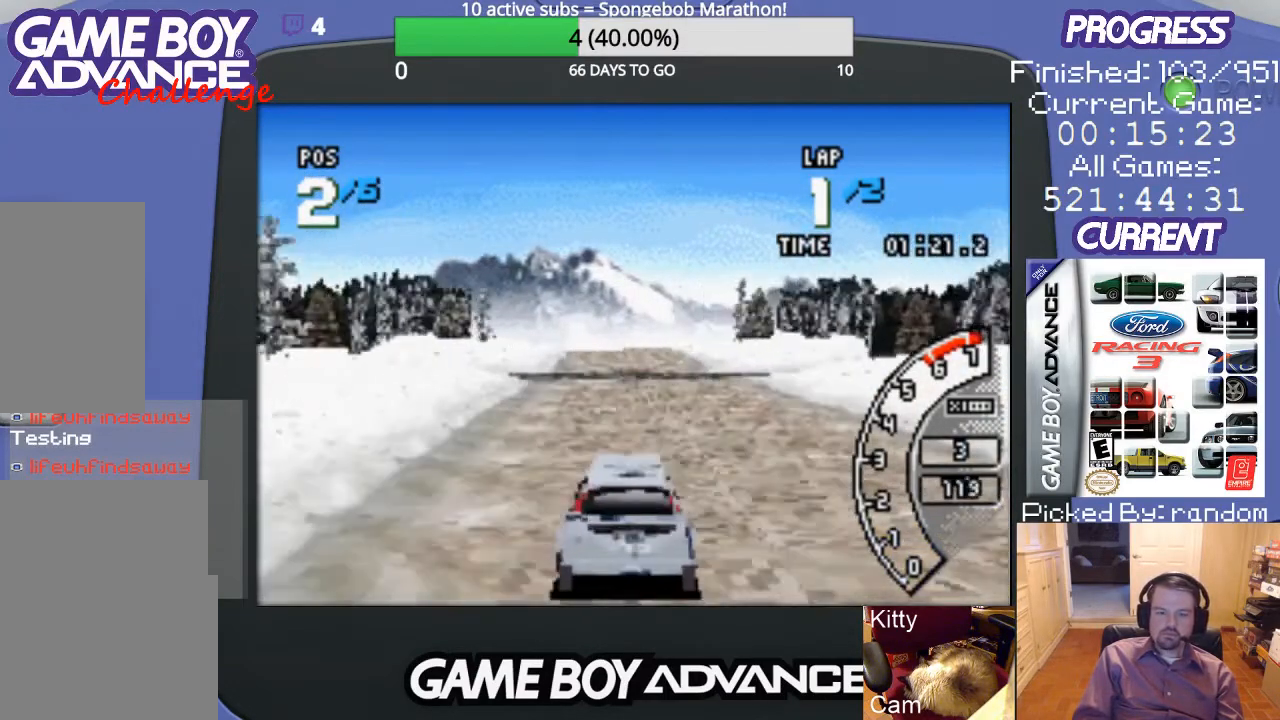
{"buttons": ["A"], "events": []}
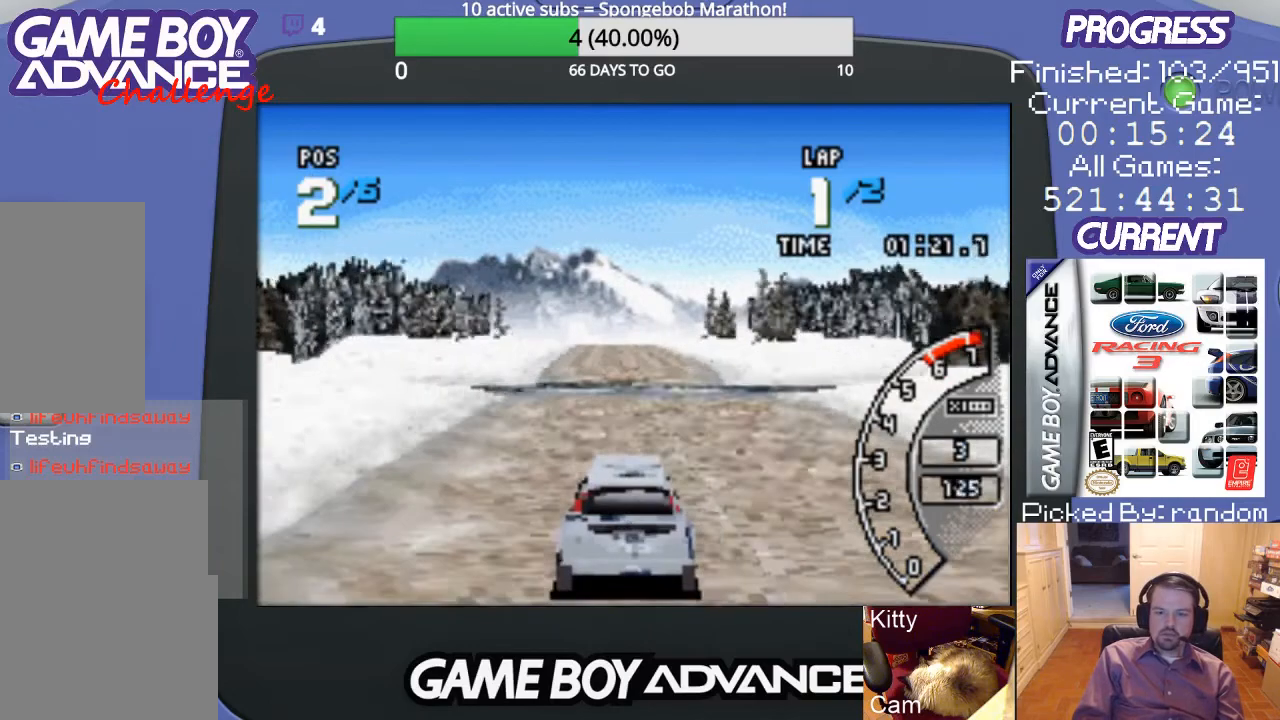
{"buttons": ["A"], "events": []}
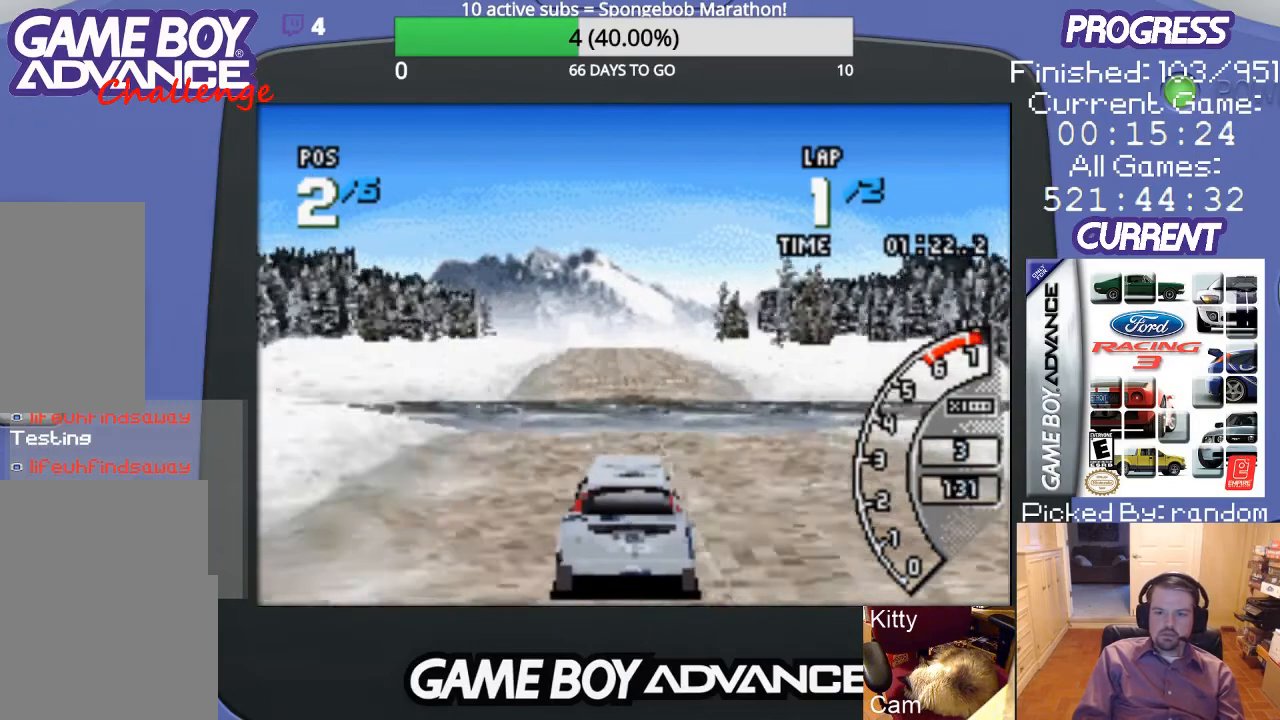
{"buttons": ["A"], "events": []}
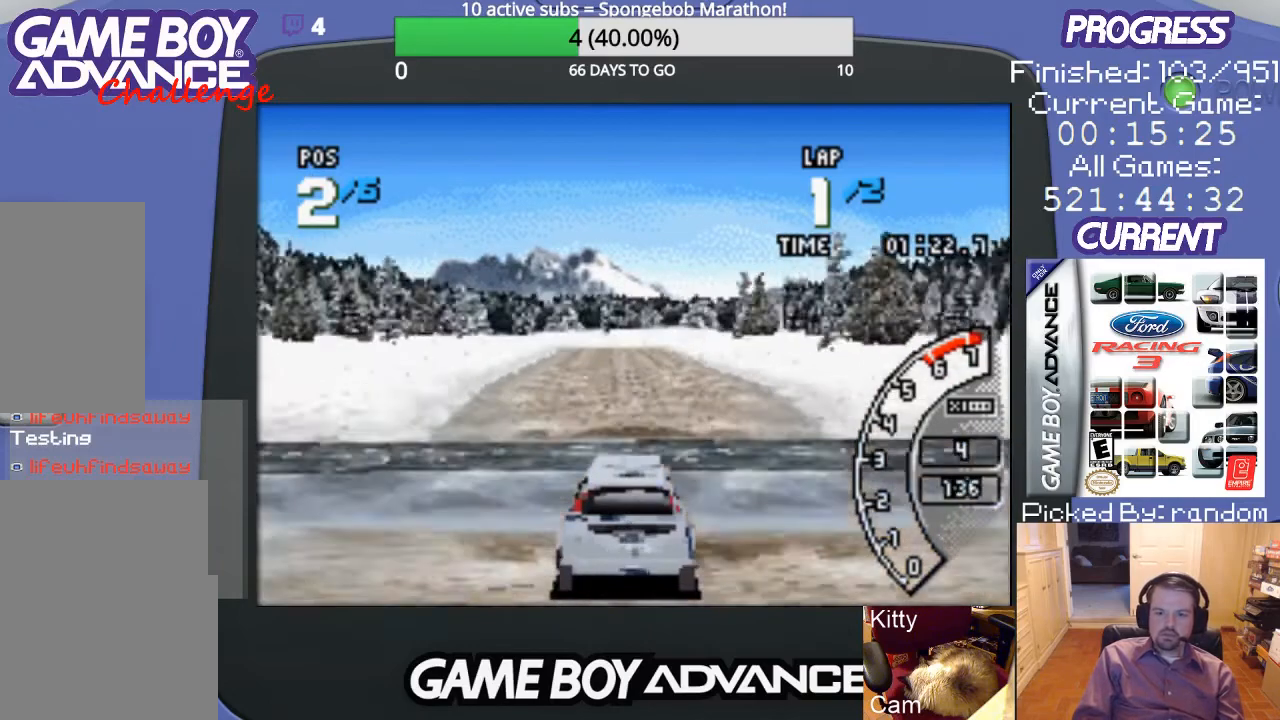
{"buttons": ["A"], "events": []}
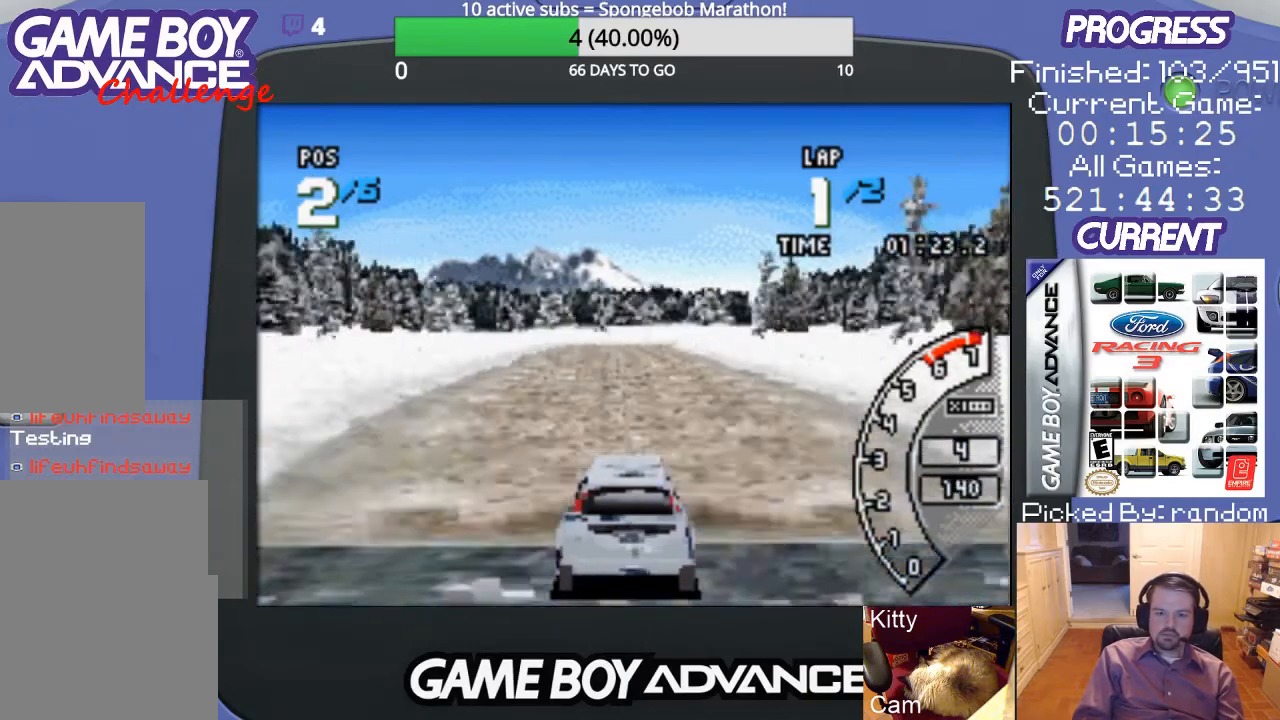
{"buttons": ["A"], "events": []}
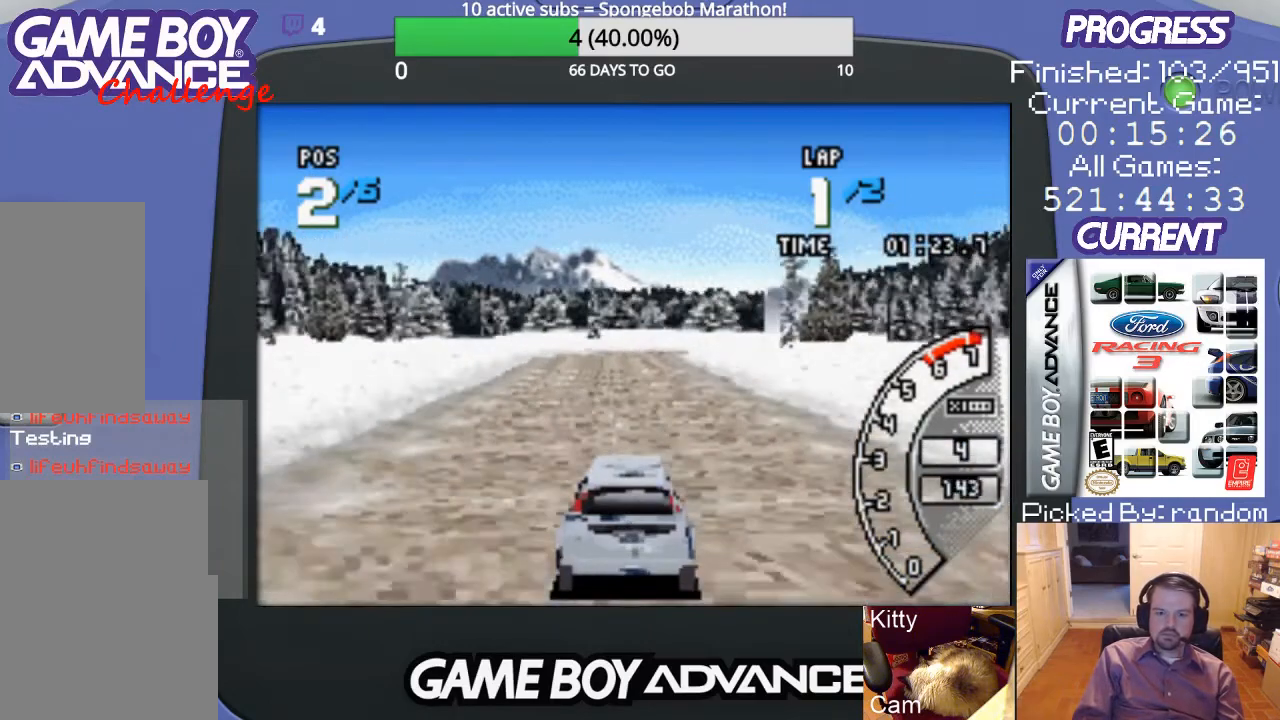
{"buttons": ["A"], "events": []}
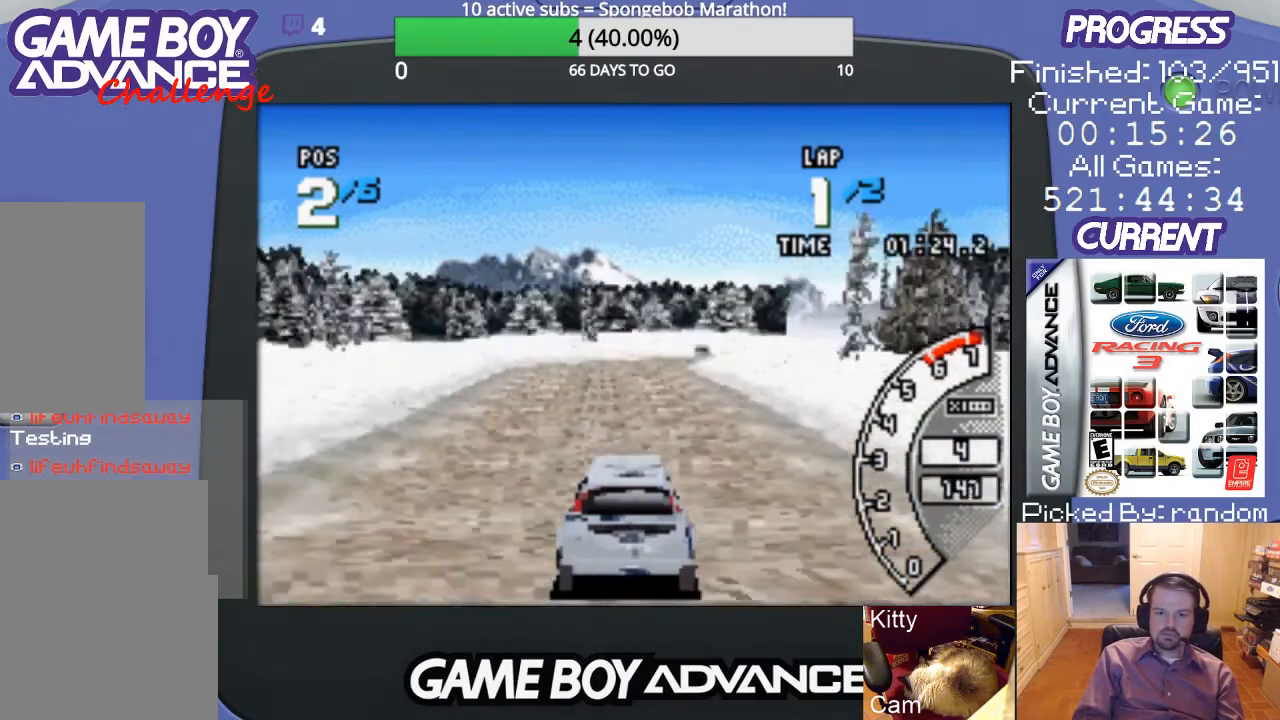
{"buttons": ["A"], "events": []}
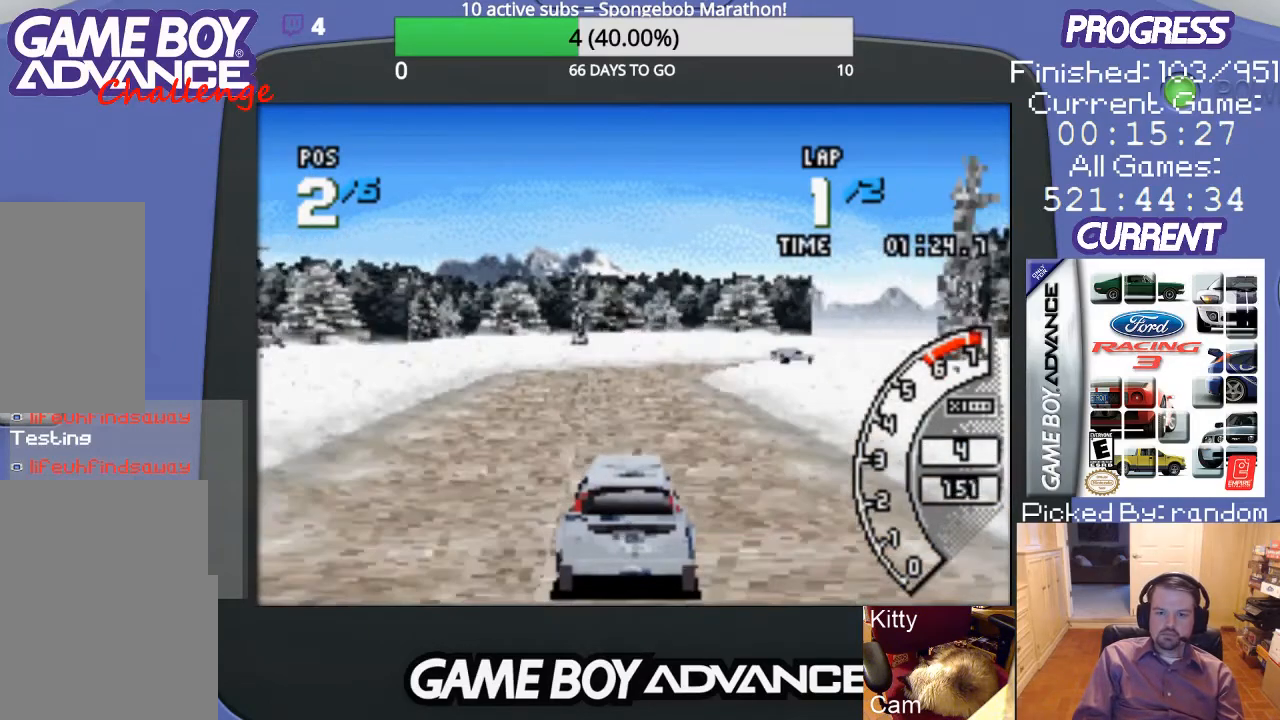
{"buttons": ["B", "DPAD_RIGHT"], "events": [[300, "DPAD_RIGHT", "down"], [400, "B", "down"], [433, "A", "up"]]}
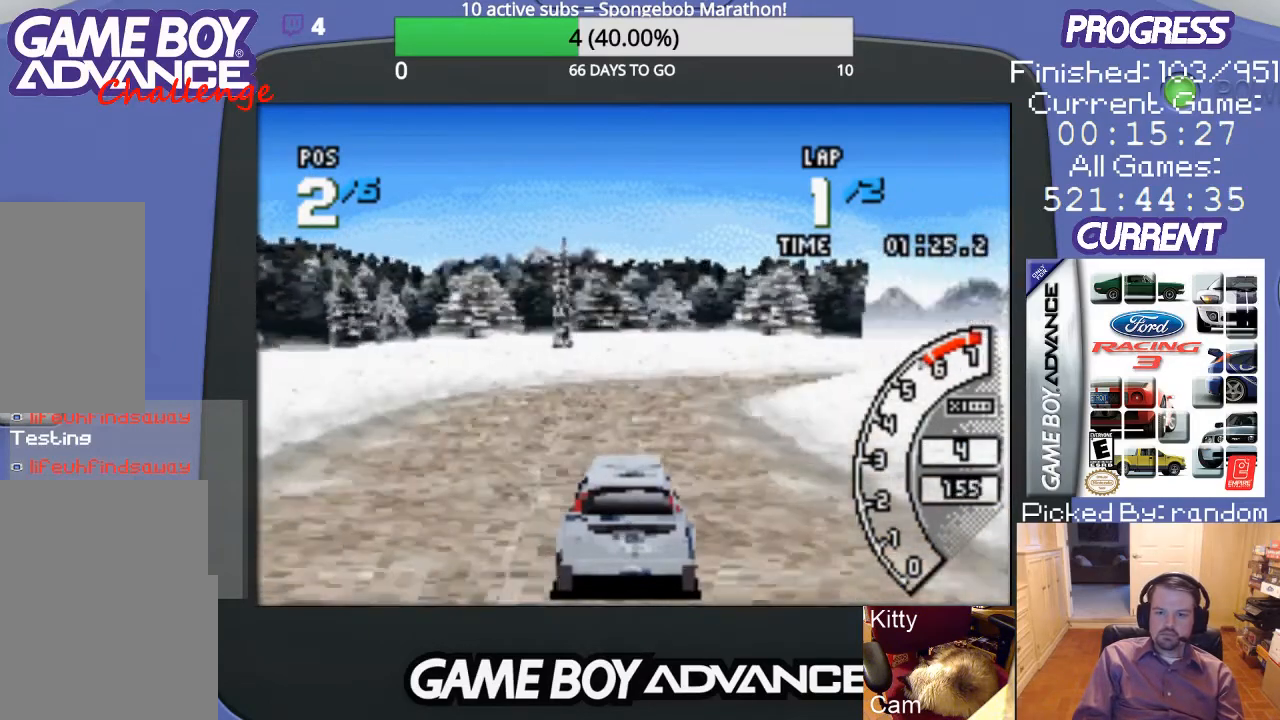
{"buttons": ["A", "DPAD_RIGHT"], "events": [[267, "B", "up"], [300, "A", "down"]]}
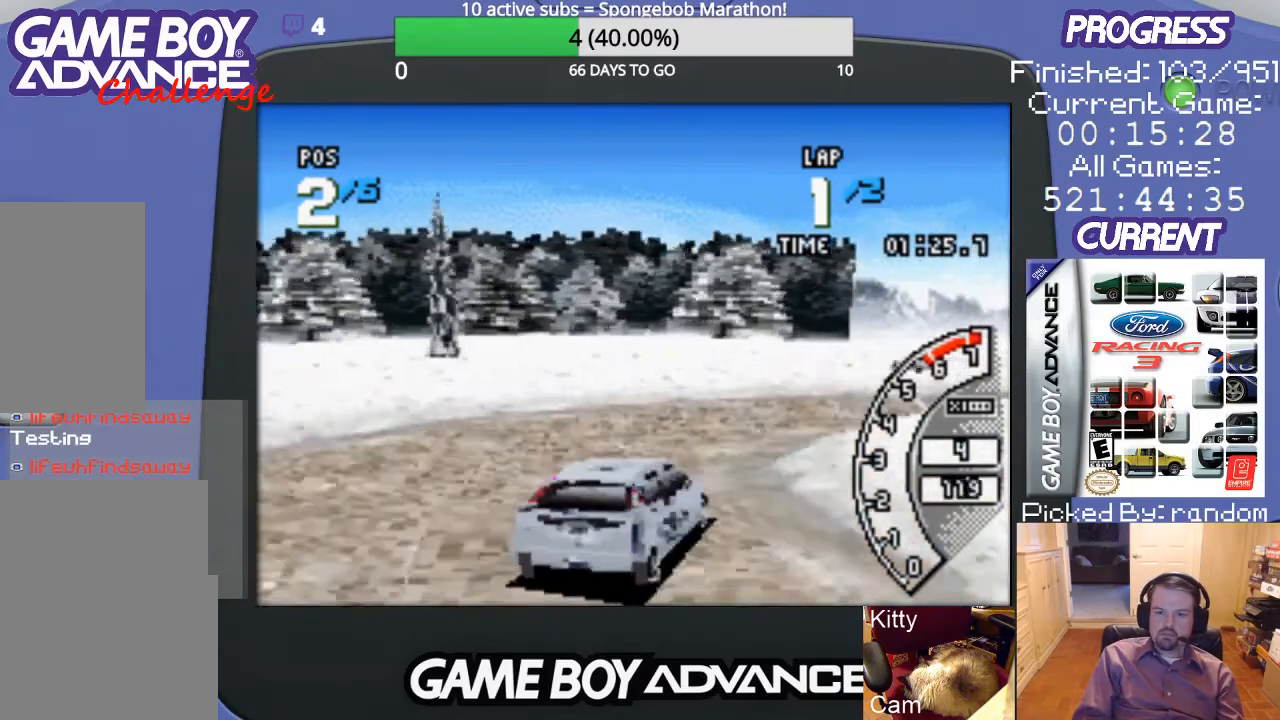
{"buttons": ["A", "DPAD_RIGHT"], "events": []}
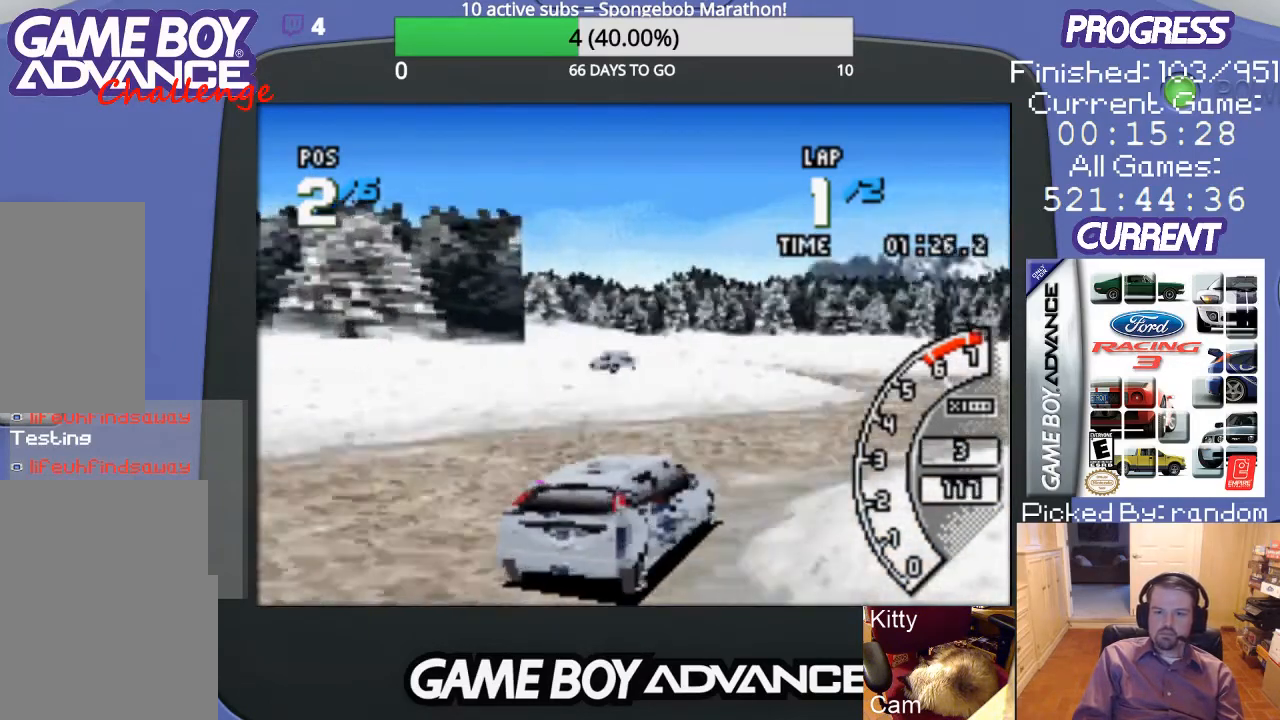
{"buttons": ["B", "DPAD_LEFT"], "events": [[133, "DPAD_RIGHT", "up"], [333, "A", "up"], [333, "DPAD_LEFT", "down"], [500, "B", "down"]]}
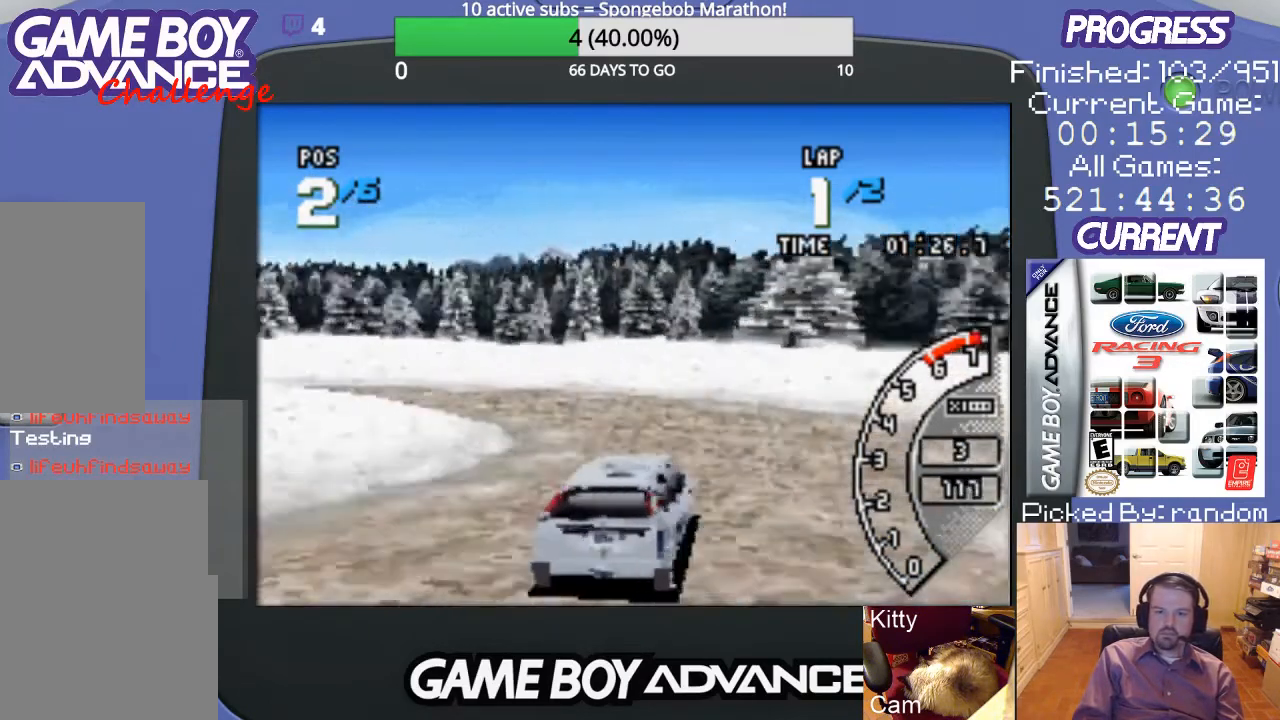
{"buttons": ["DPAD_LEFT"], "events": [[133, "B", "up"], [333, "A", "down"], [367, "A", "up"]]}
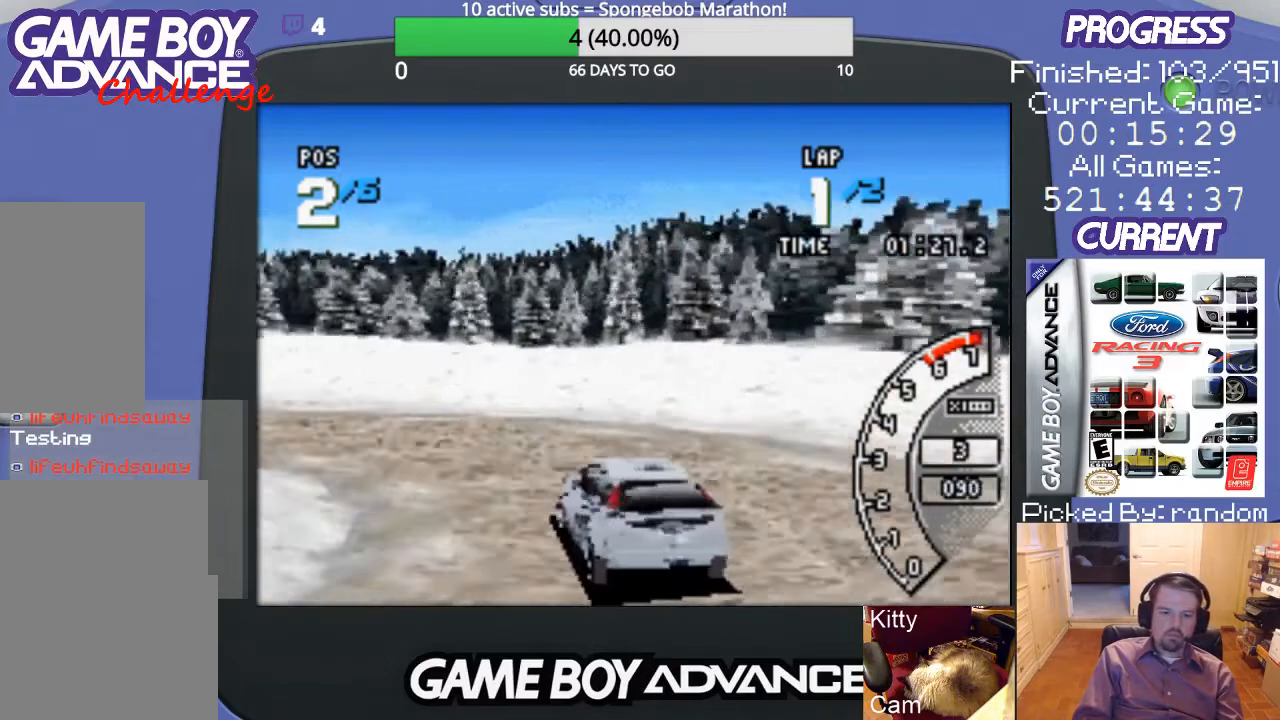
{"buttons": ["DPAD_LEFT"], "events": []}
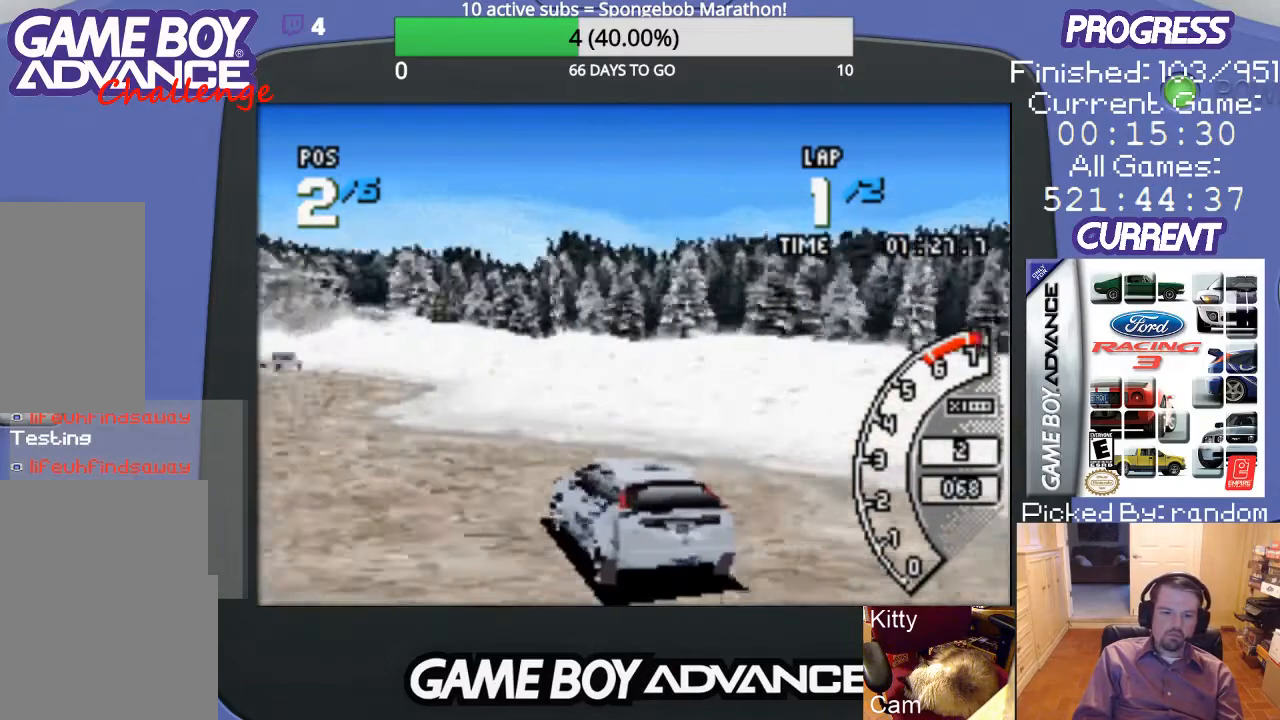
{"buttons": ["A", "DPAD_UP", "DPAD_RIGHT"], "events": [[167, "A", "down"], [267, "DPAD_LEFT", "up"], [333, "DPAD_RIGHT", "down"], [467, "DPAD_UP", "down"]]}